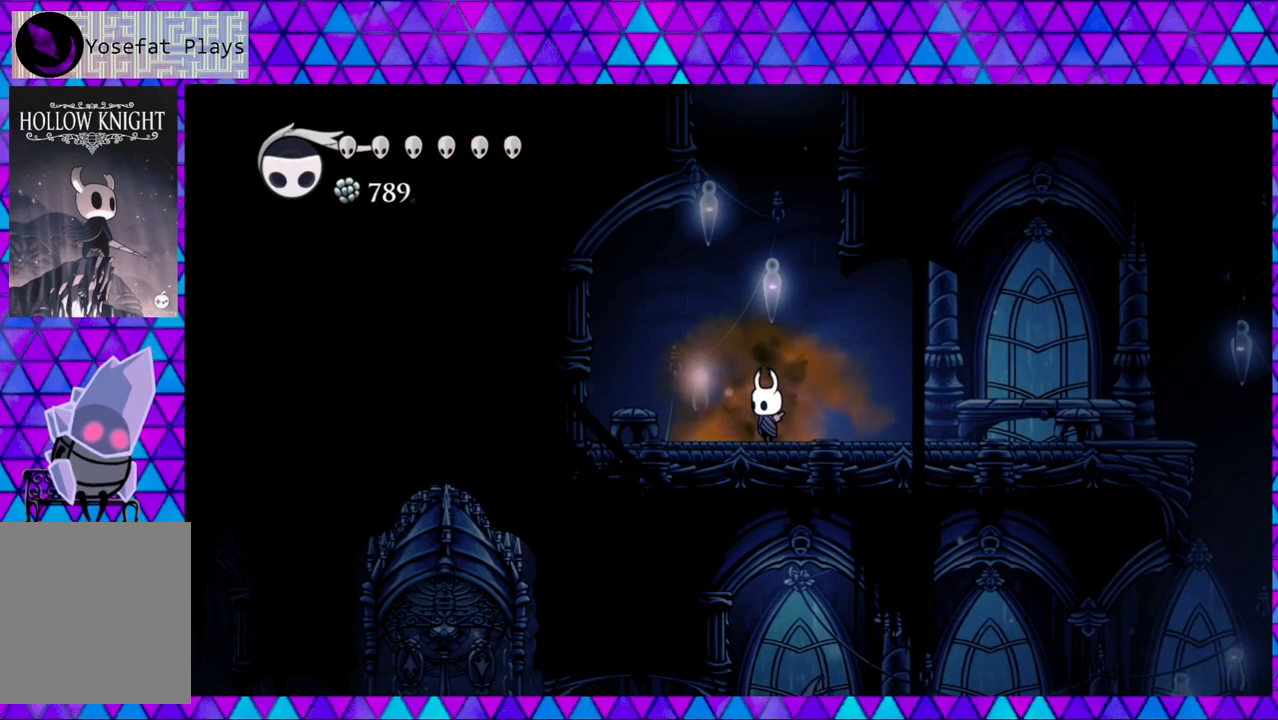
Gameplay with a controller (Nintendo layout); each line is a JSON object with the inputs held at the frame after it. "events" lists button and stick changes between this image and that frame as [ms after this image, input, new state], when the widget could be followed in between. Not read: L3 R3.
{"buttons": ["L2"], "left_stick": "left", "right_stick": "center", "events": [[333, "left_stick", "down"], [467, "left_stick", "left"], [500, "L2", "down"]]}
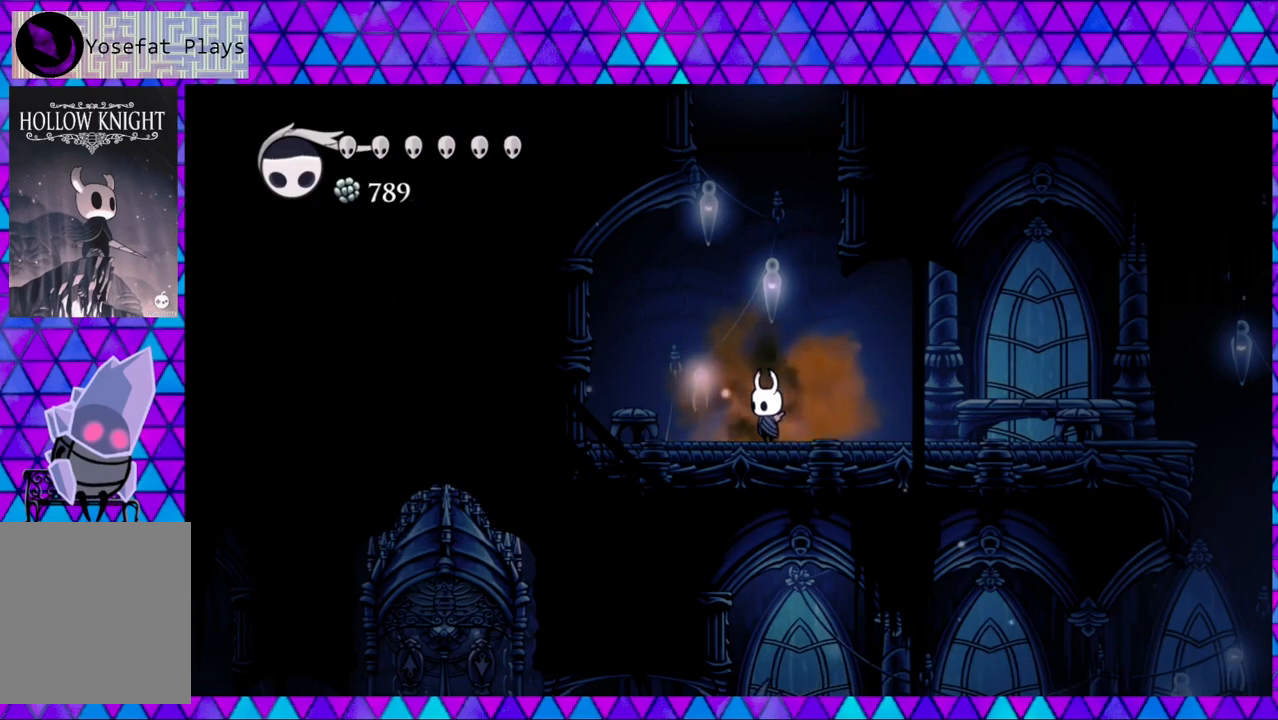
{"buttons": ["DPAD_RIGHT"], "left_stick": "center", "right_stick": "center", "events": [[17, "L2", "up"], [333, "DPAD_RIGHT", "down"], [500, "left_stick", "center"]]}
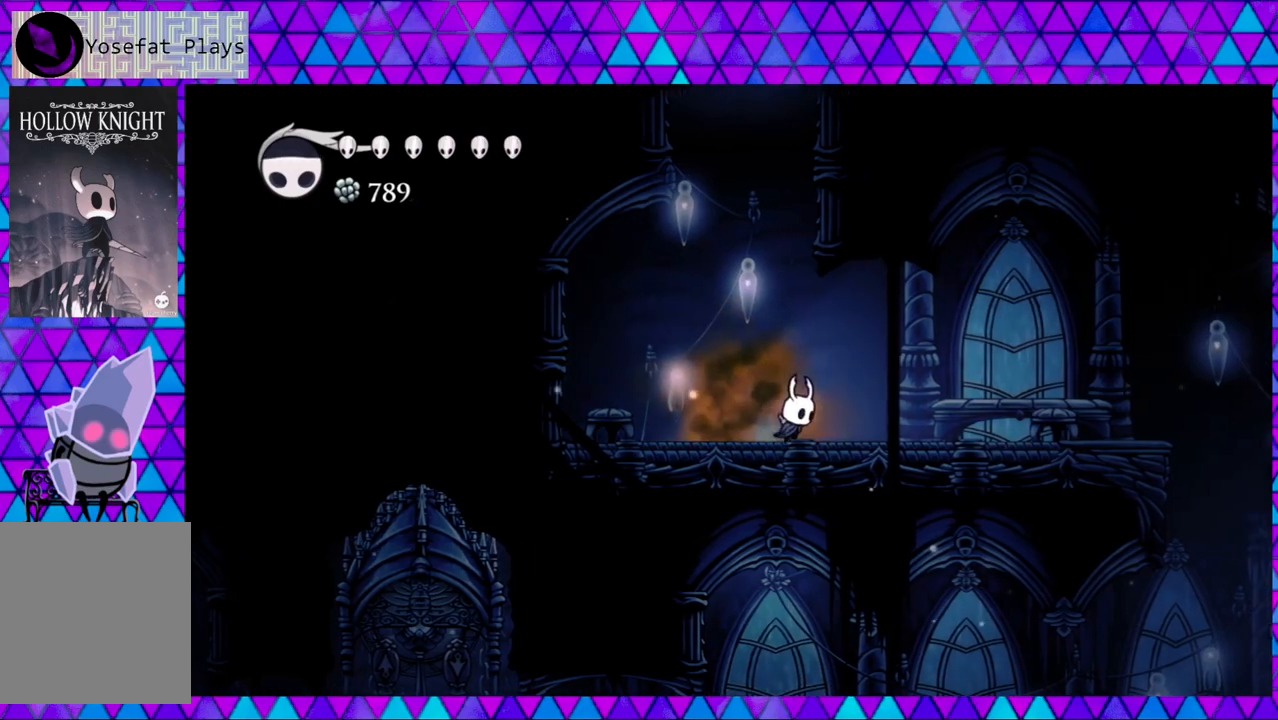
{"buttons": ["R2", "DPAD_RIGHT"], "left_stick": "center", "right_stick": "center", "events": [[450, "R2", "down"]]}
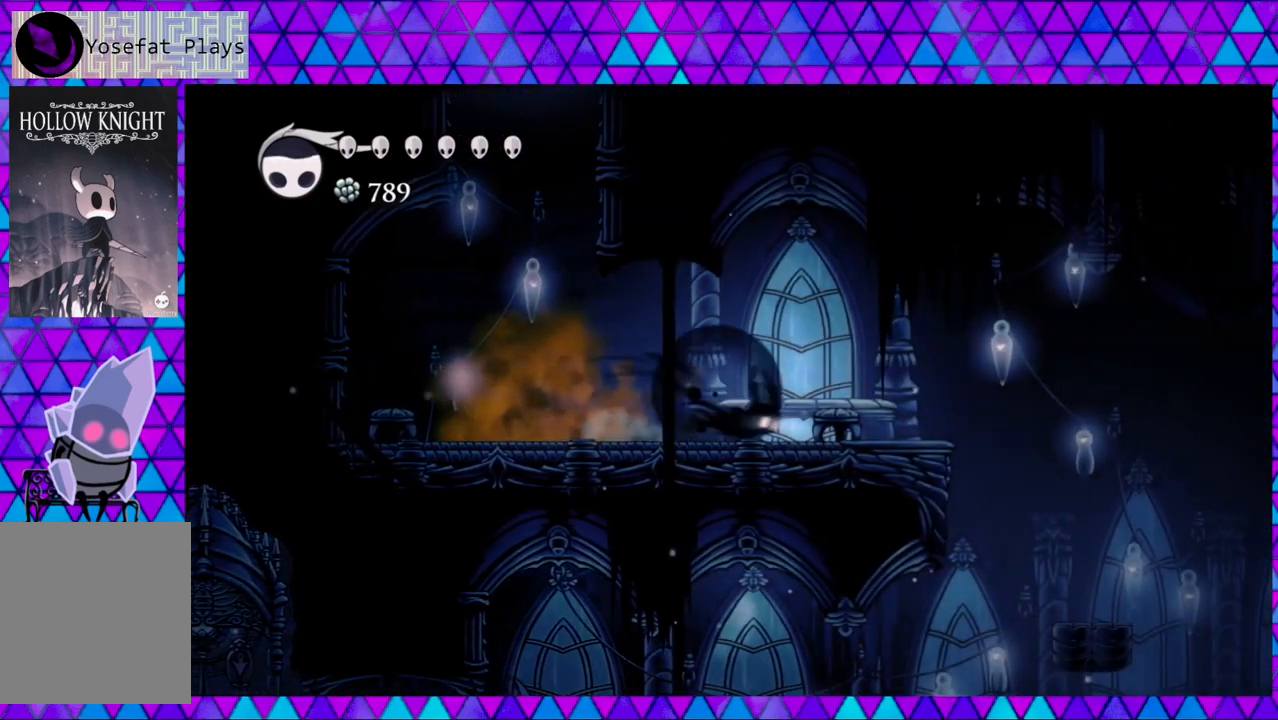
{"buttons": ["DPAD_RIGHT"], "left_stick": "center", "right_stick": "center", "events": [[167, "R2", "up"], [267, "B", "down"], [450, "B", "up"]]}
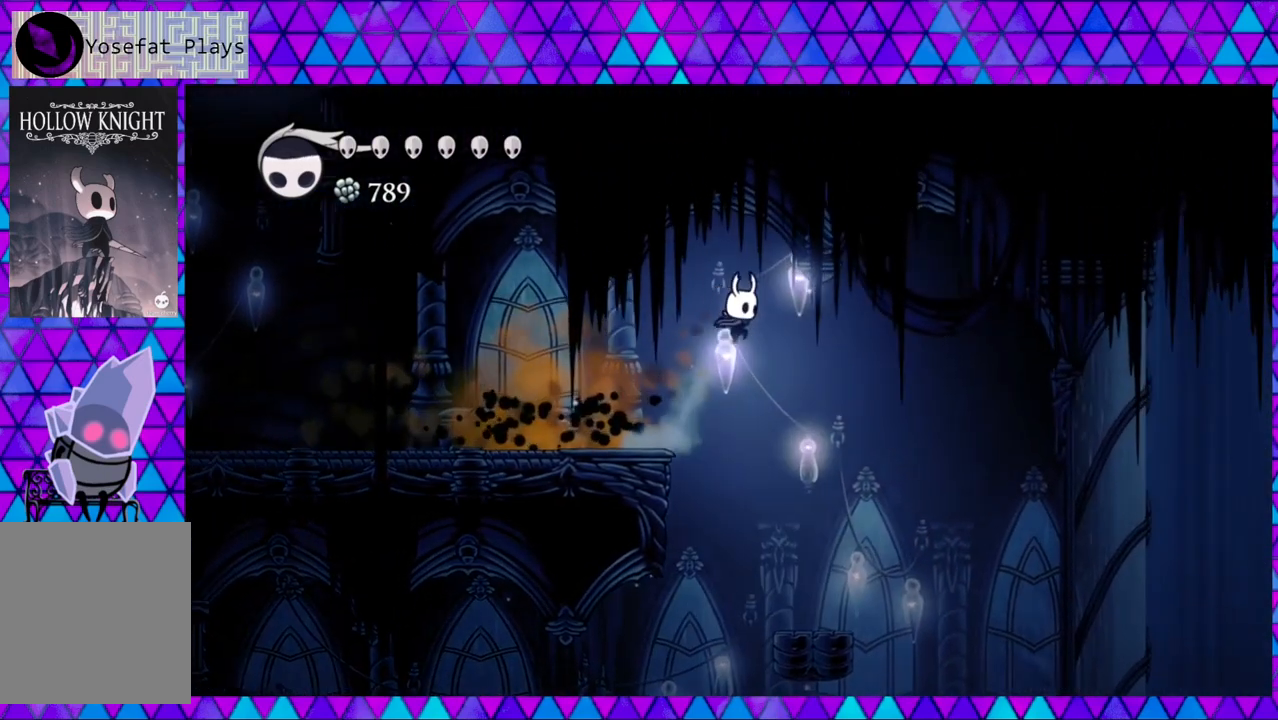
{"buttons": ["DPAD_RIGHT"], "left_stick": "center", "right_stick": "center", "events": []}
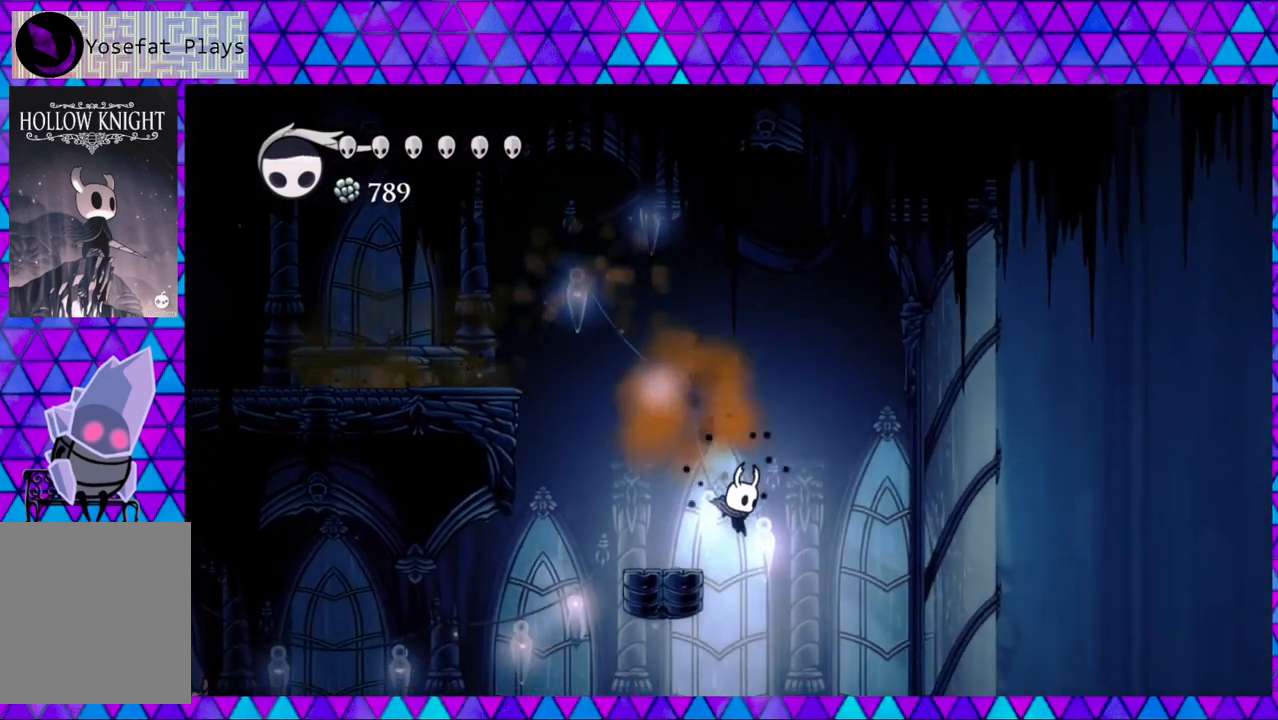
{"buttons": ["DPAD_RIGHT"], "left_stick": "center", "right_stick": "center", "events": [[100, "R2", "down"], [317, "R2", "up"]]}
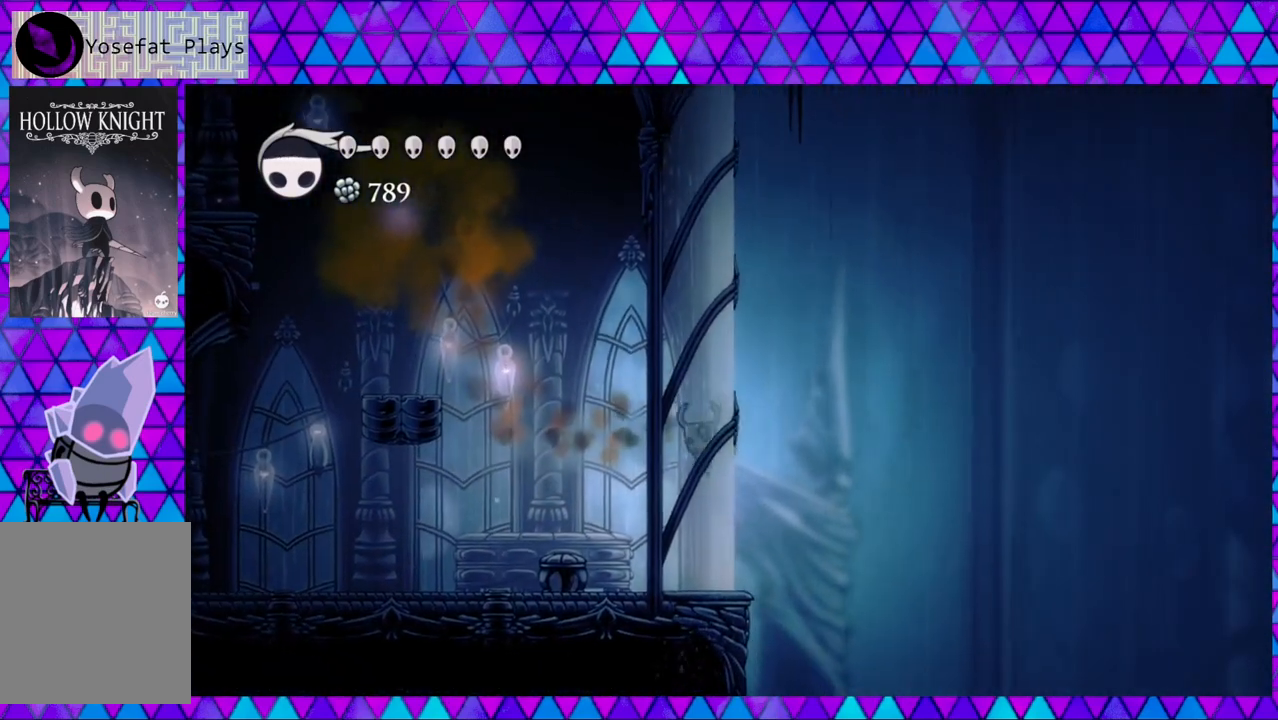
{"buttons": ["DPAD_LEFT"], "left_stick": "center", "right_stick": "center", "events": [[17, "DPAD_RIGHT", "up"], [100, "DPAD_LEFT", "down"]]}
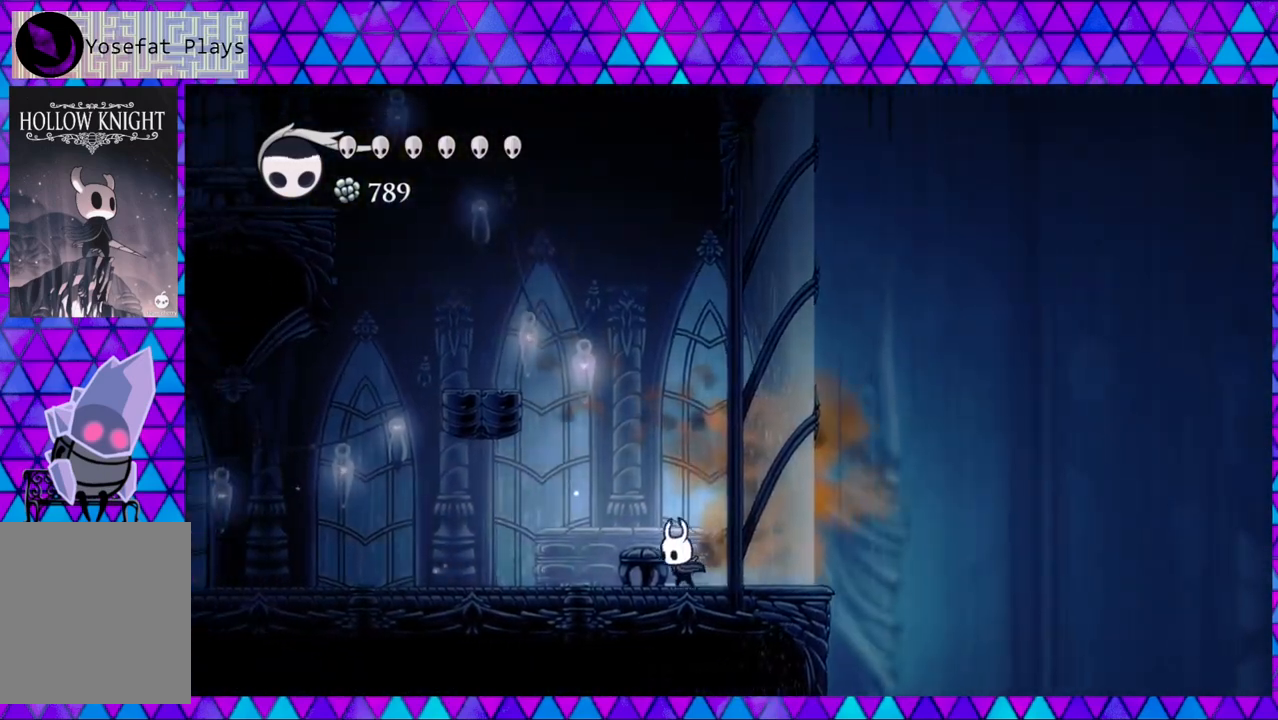
{"buttons": ["DPAD_LEFT"], "left_stick": "center", "right_stick": "center", "events": []}
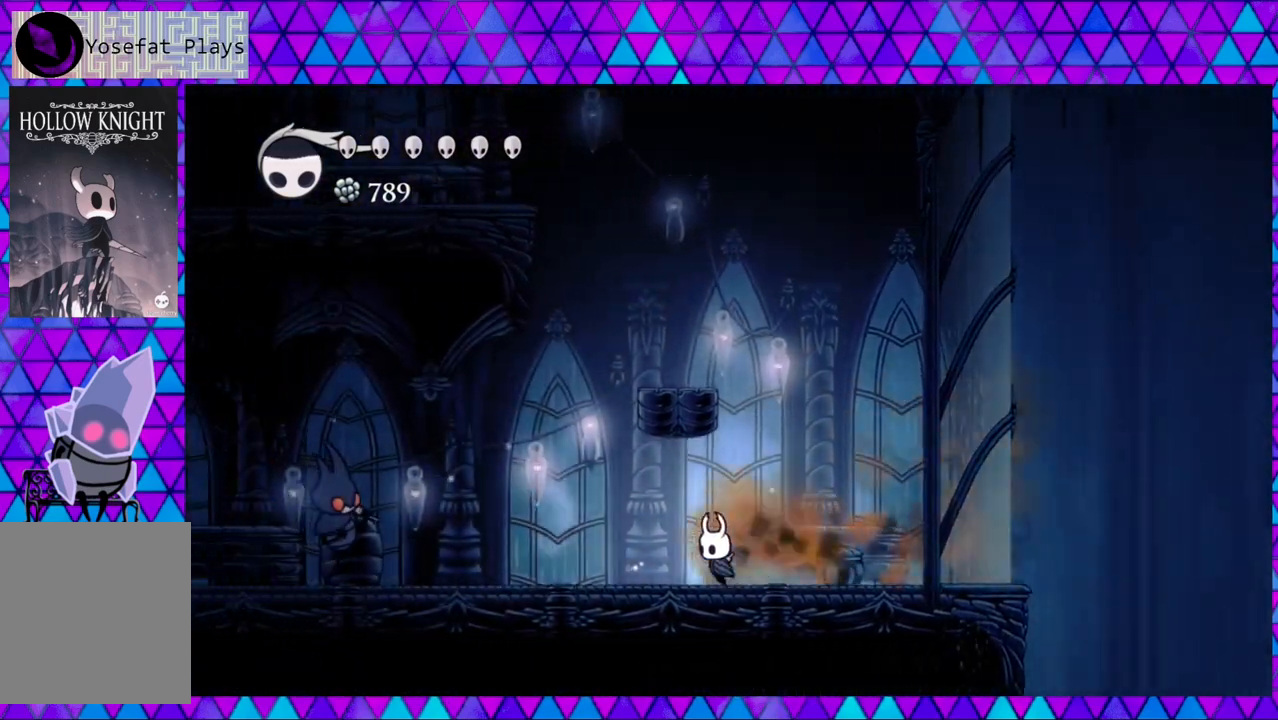
{"buttons": [], "left_stick": "center", "right_stick": "center", "events": [[467, "DPAD_LEFT", "up"]]}
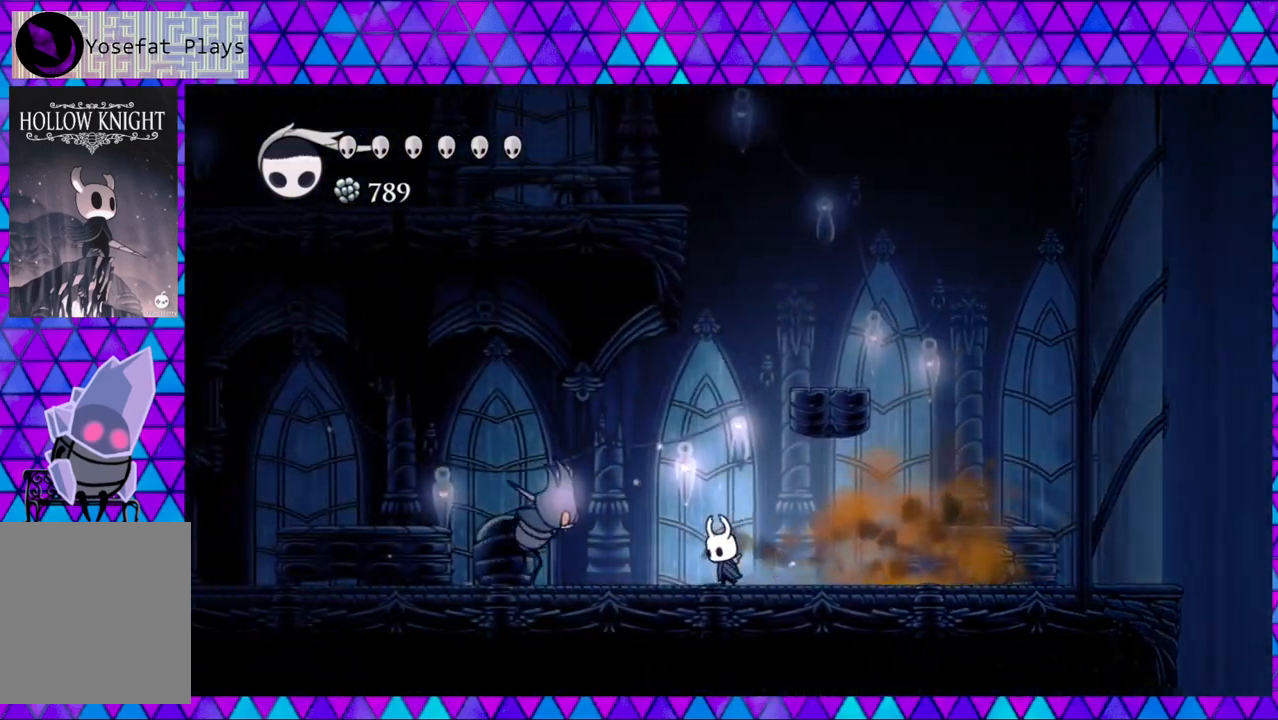
{"buttons": ["DPAD_RIGHT"], "left_stick": "center", "right_stick": "center", "events": [[17, "Y", "down"], [150, "Y", "up"], [183, "DPAD_RIGHT", "down"]]}
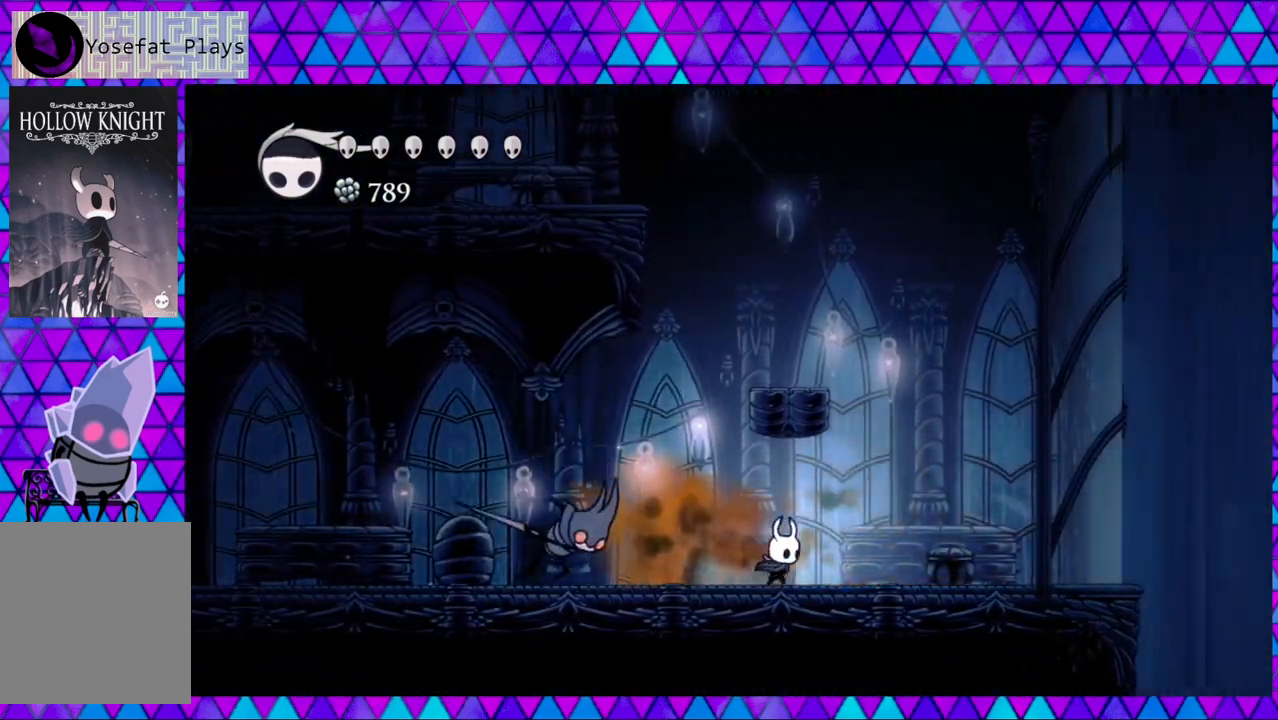
{"buttons": ["Y", "DPAD_LEFT"], "left_stick": "center", "right_stick": "center", "events": [[150, "DPAD_RIGHT", "up"], [183, "DPAD_LEFT", "down"], [500, "Y", "down"]]}
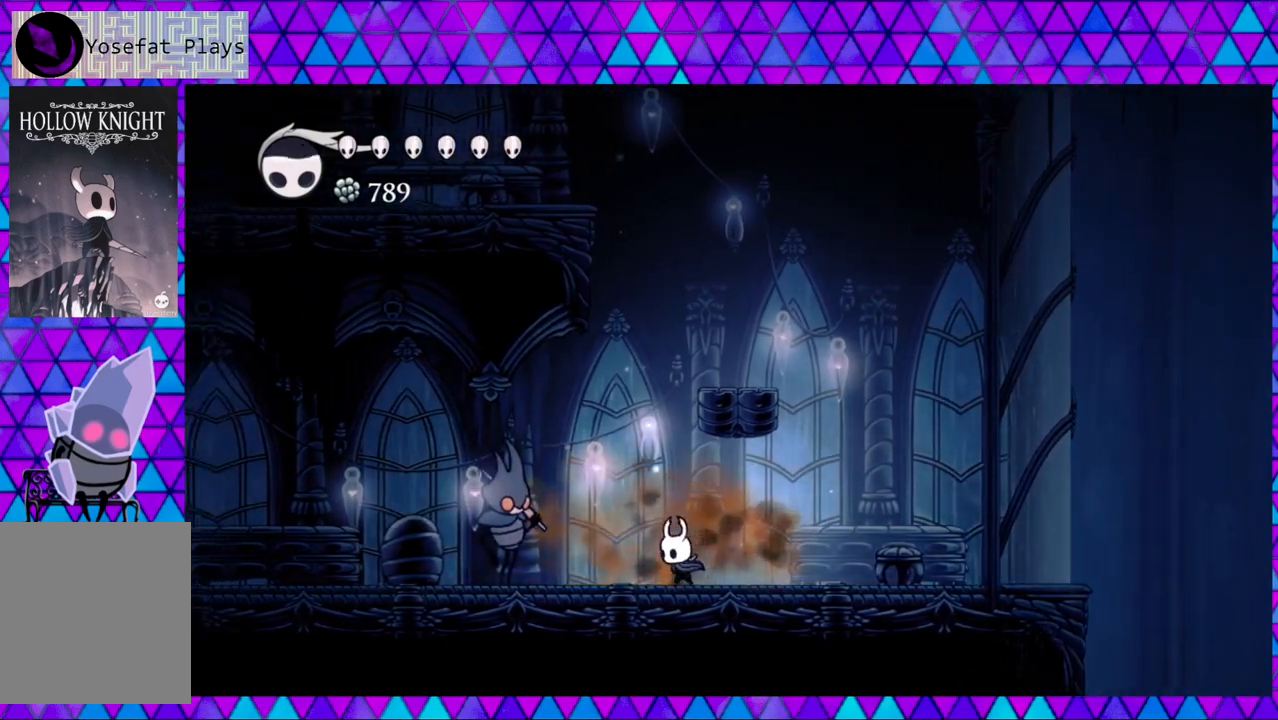
{"buttons": ["DPAD_LEFT"], "left_stick": "center", "right_stick": "center", "events": [[183, "Y", "up"]]}
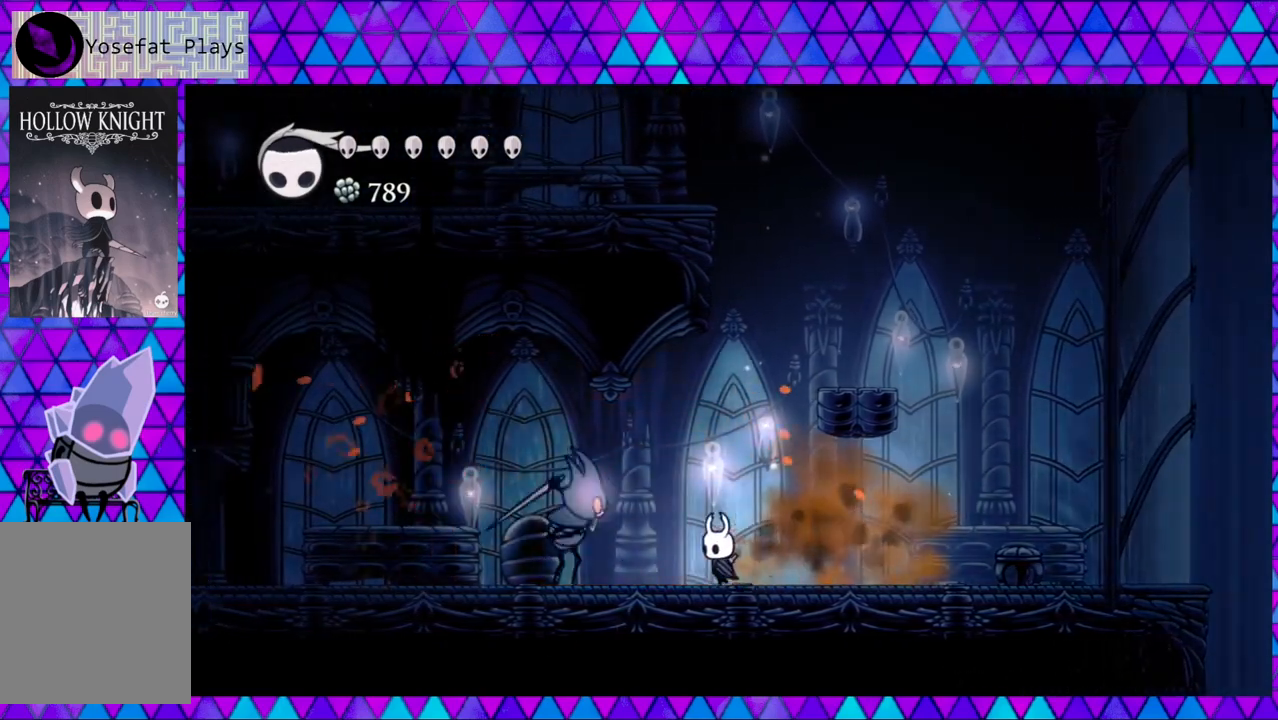
{"buttons": ["R2", "DPAD_RIGHT"], "left_stick": "center", "right_stick": "center", "events": [[33, "Y", "down"], [50, "DPAD_LEFT", "up"], [200, "Y", "up"], [217, "DPAD_RIGHT", "down"], [367, "R2", "down"]]}
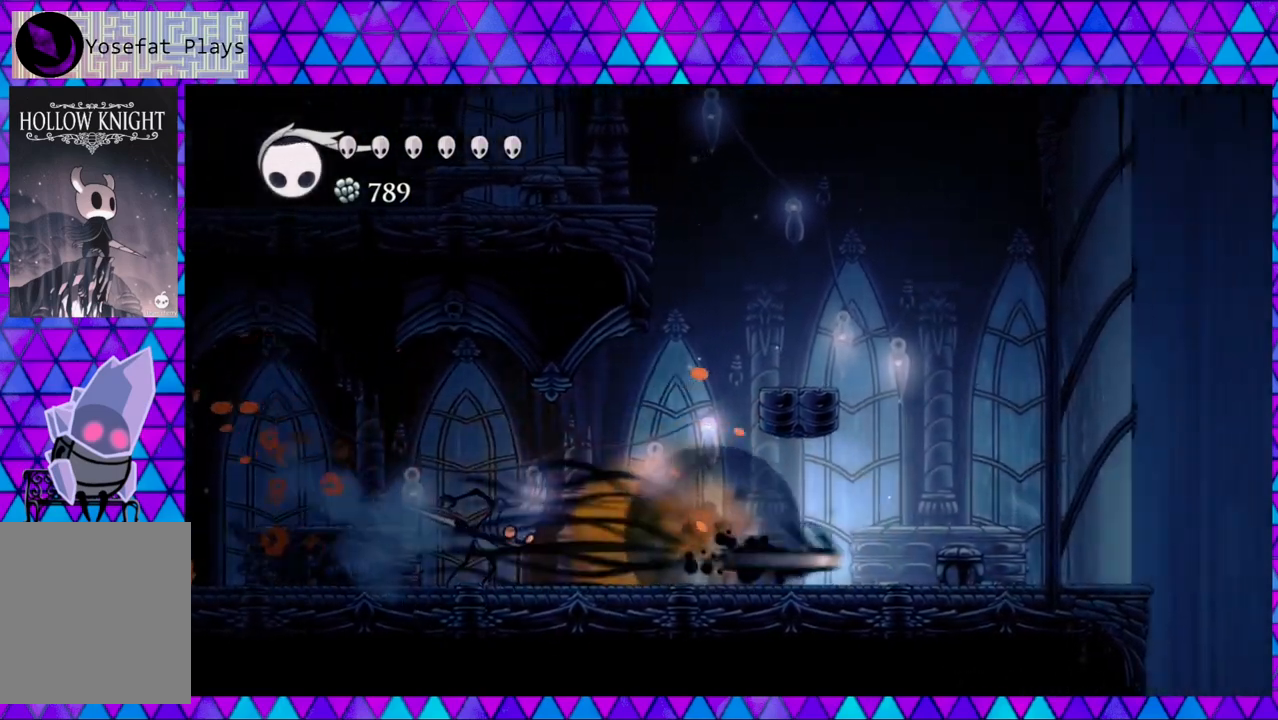
{"buttons": ["DPAD_LEFT"], "left_stick": "center", "right_stick": "center", "events": [[50, "R2", "up"], [83, "DPAD_RIGHT", "up"], [133, "DPAD_LEFT", "down"]]}
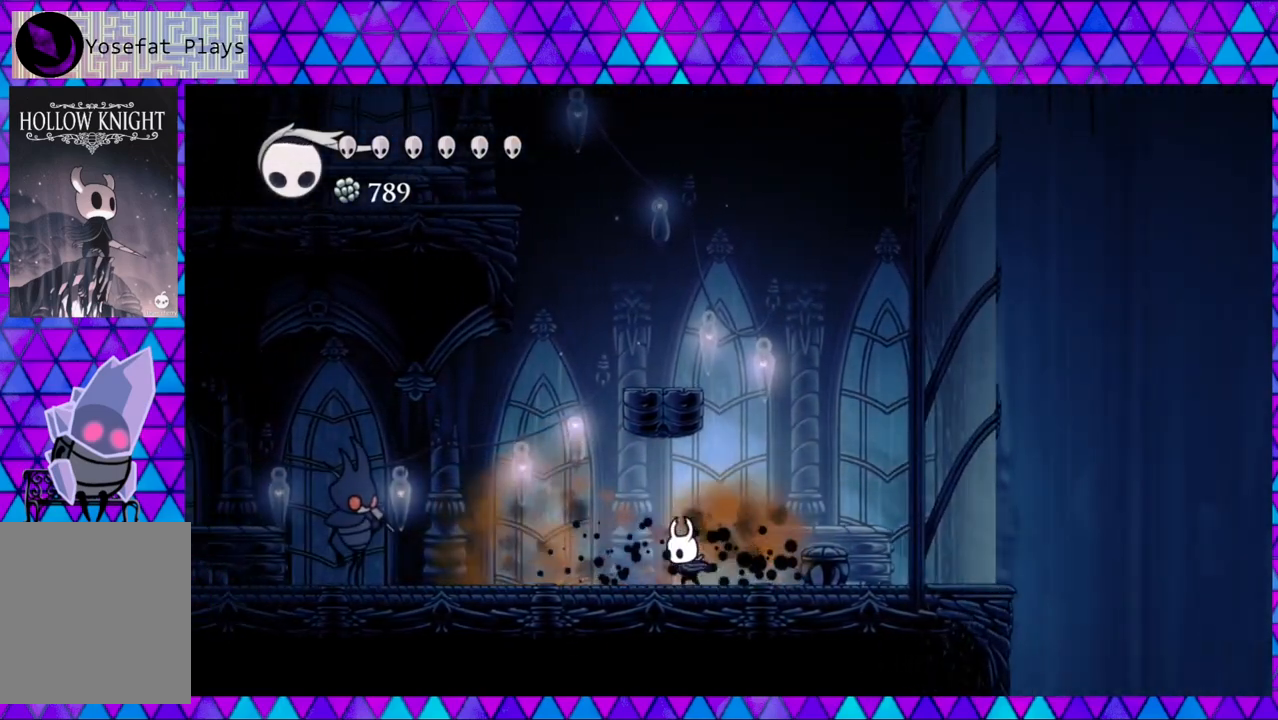
{"buttons": ["Y", "DPAD_LEFT"], "left_stick": "center", "right_stick": "center", "events": [[417, "Y", "down"]]}
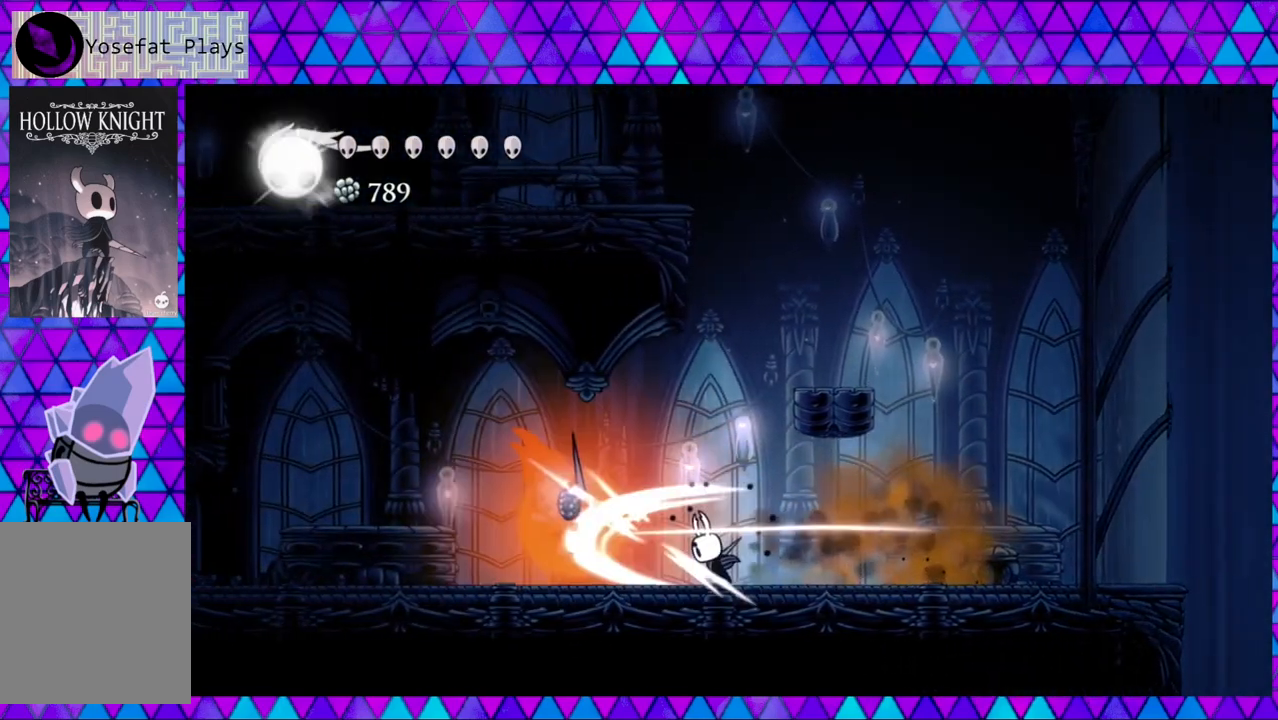
{"buttons": ["DPAD_LEFT"], "left_stick": "center", "right_stick": "center", "events": [[100, "Y", "up"], [150, "DPAD_LEFT", "up"], [350, "DPAD_LEFT", "down"]]}
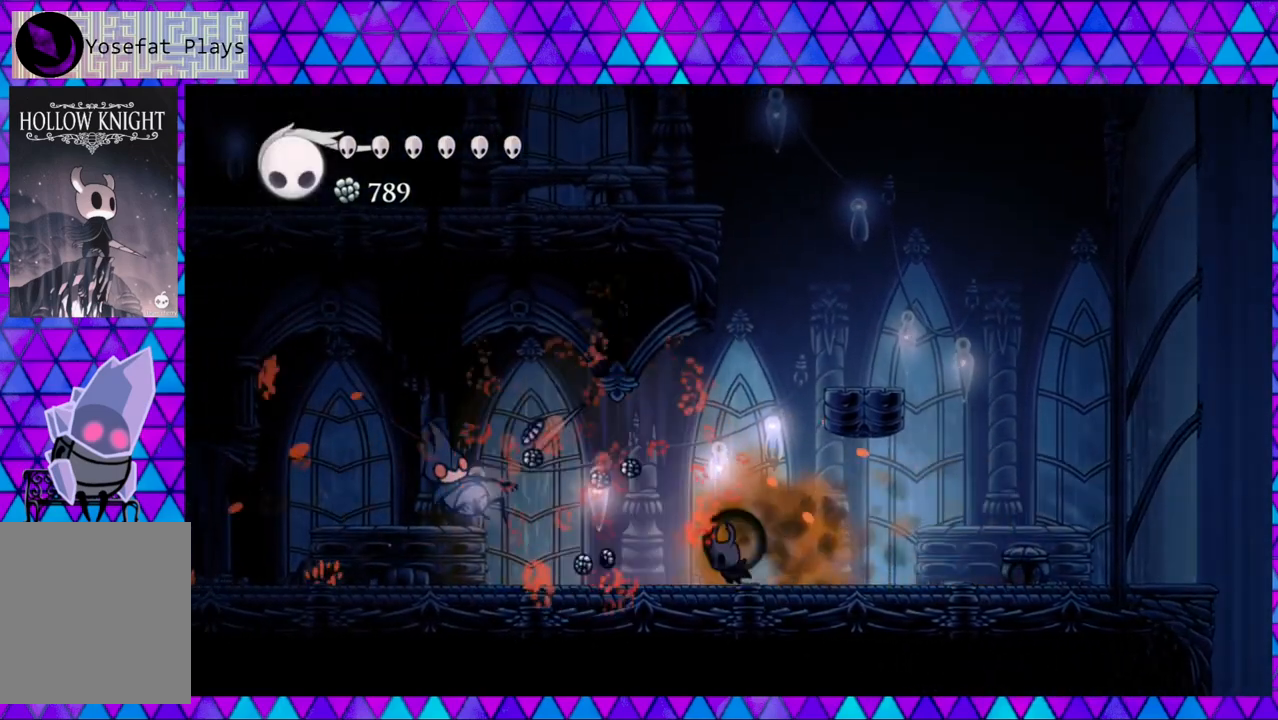
{"buttons": ["DPAD_LEFT"], "left_stick": "center", "right_stick": "center", "events": []}